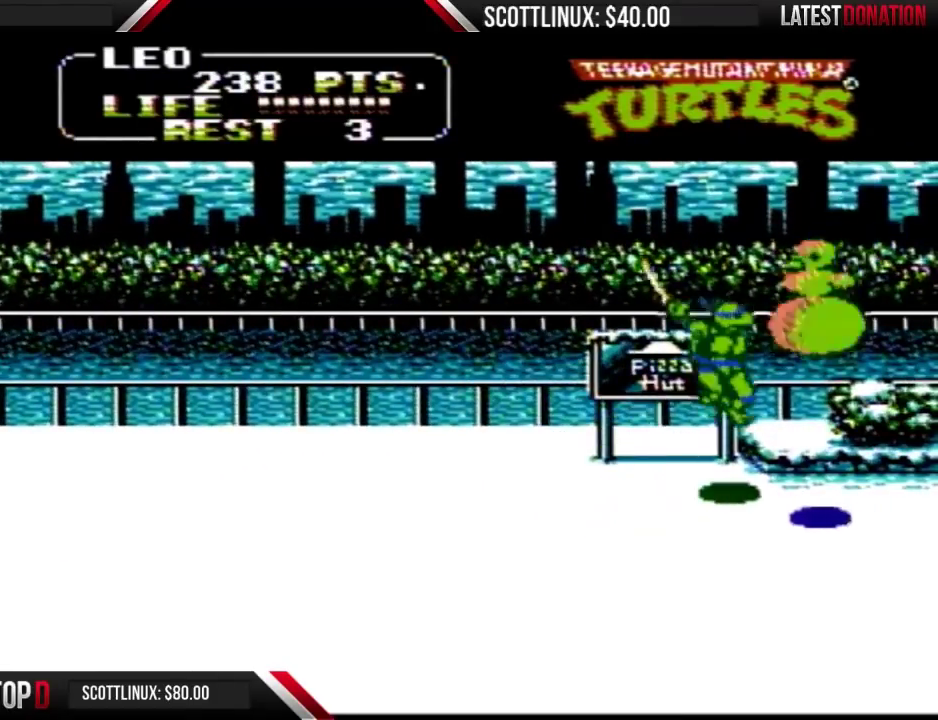
Gameplay with a controller (Nintendo layout); each line is a JSON object with the inputs held at the frame after it. "events" lists button and stick changes between this image and that frame as [ms after this image, input, new state], when the widget could be followed in between. Not read: L3 R3.
{"buttons": ["DPAD_LEFT"], "events": [[67, "A", "up"], [67, "B", "up"], [433, "DPAD_LEFT", "down"]]}
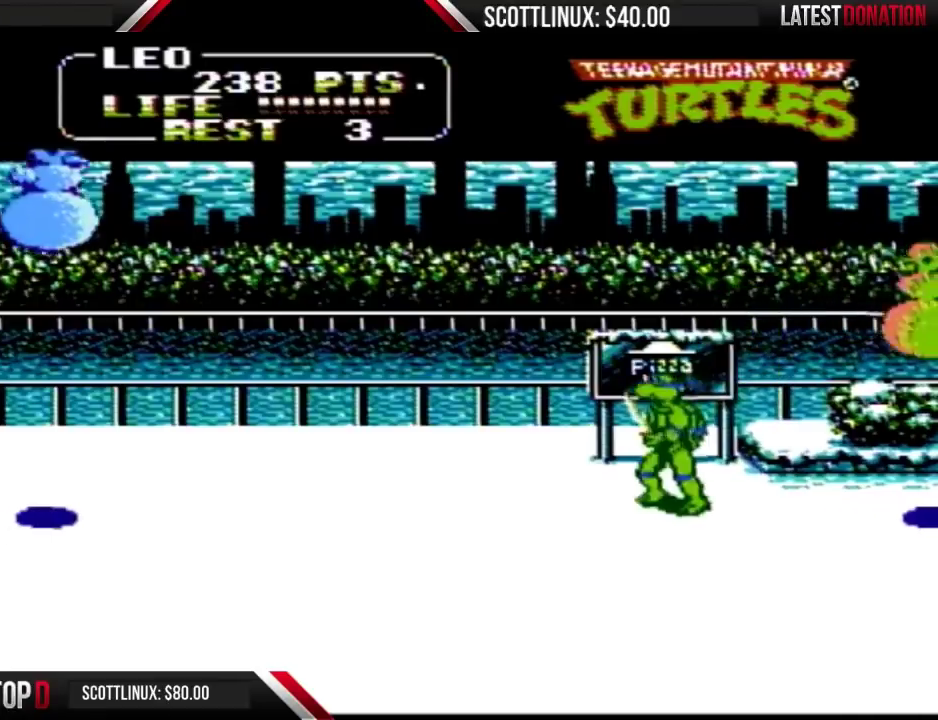
{"buttons": ["DPAD_RIGHT"], "events": [[67, "DPAD_LEFT", "up"], [133, "DPAD_RIGHT", "down"], [233, "A", "down"], [267, "DPAD_RIGHT", "up"], [433, "A", "up"], [500, "DPAD_RIGHT", "down"]]}
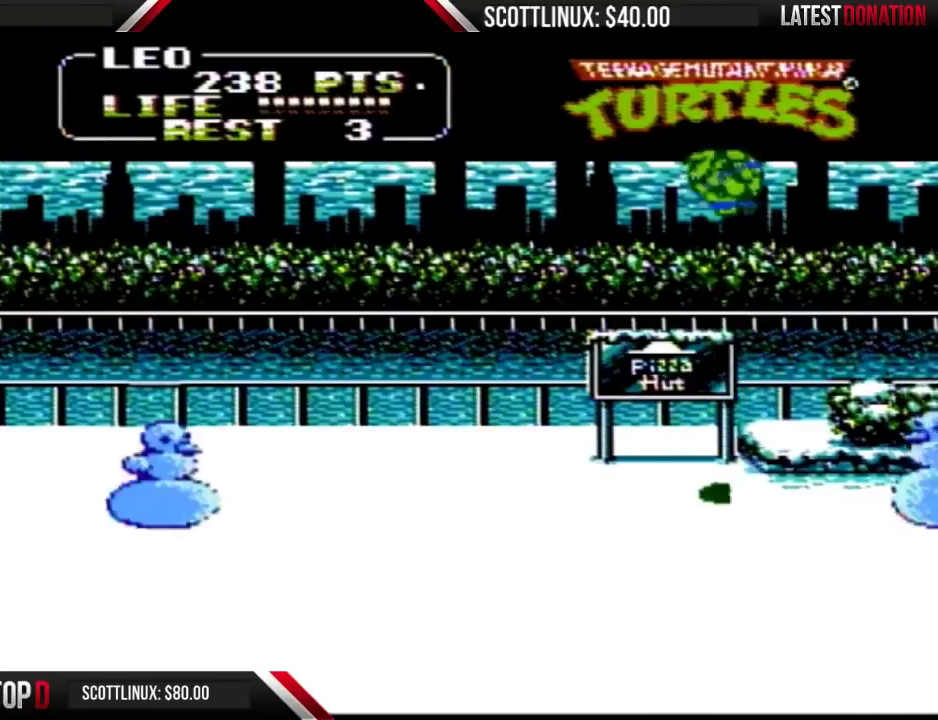
{"buttons": ["B"], "events": [[100, "B", "down"], [333, "DPAD_RIGHT", "up"]]}
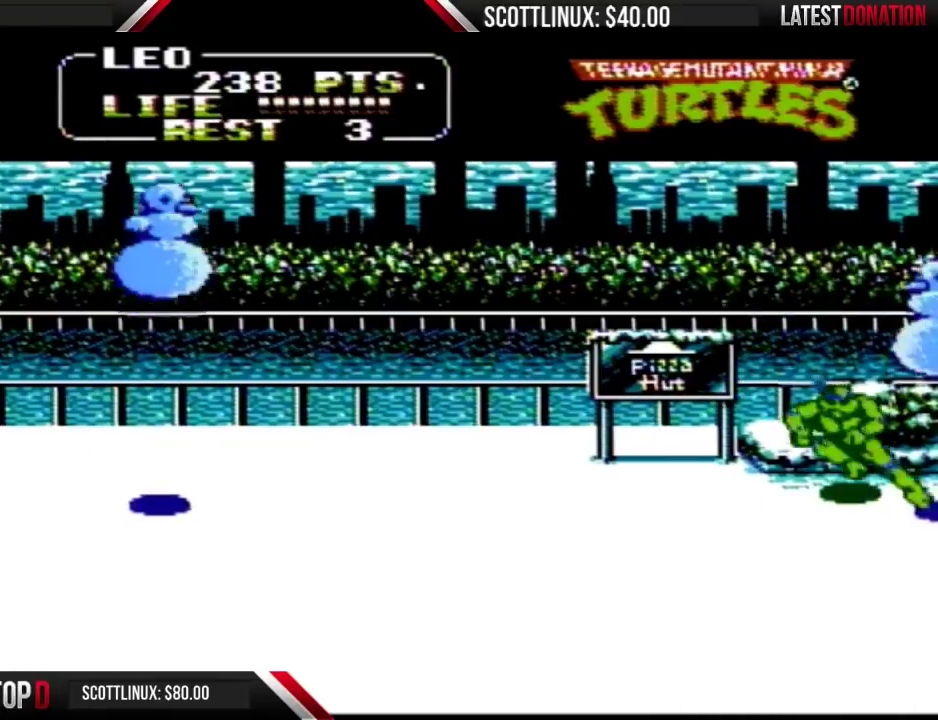
{"buttons": ["DPAD_RIGHT"], "events": [[133, "B", "up"], [133, "DPAD_RIGHT", "down"]]}
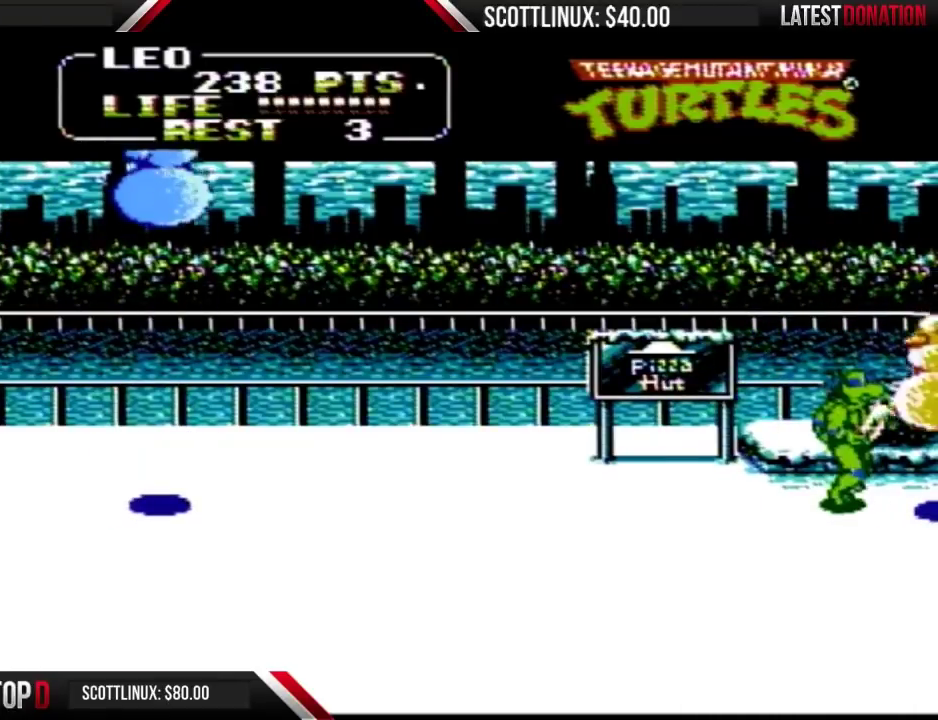
{"buttons": ["DPAD_RIGHT"], "events": []}
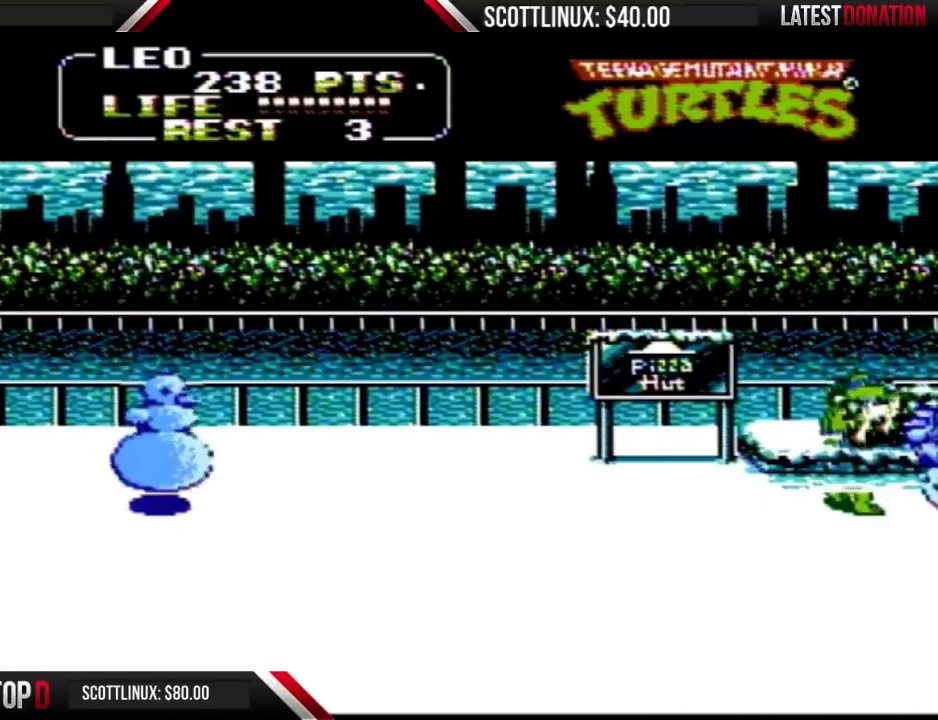
{"buttons": [], "events": [[67, "A", "down"], [133, "A", "up"], [433, "DPAD_RIGHT", "up"]]}
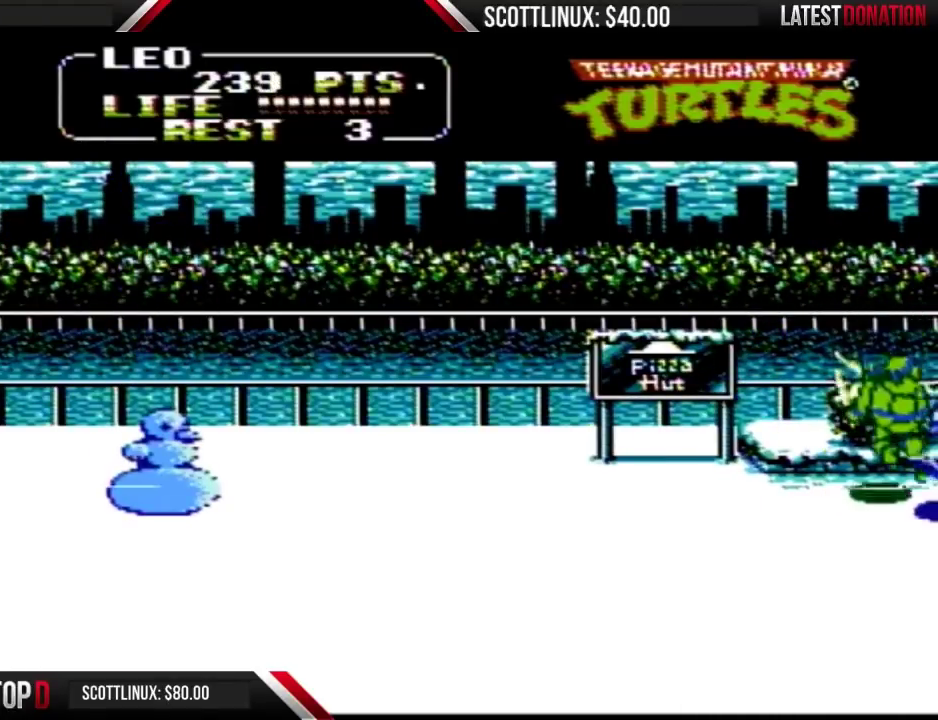
{"buttons": ["DPAD_LEFT"], "events": [[100, "DPAD_LEFT", "down"]]}
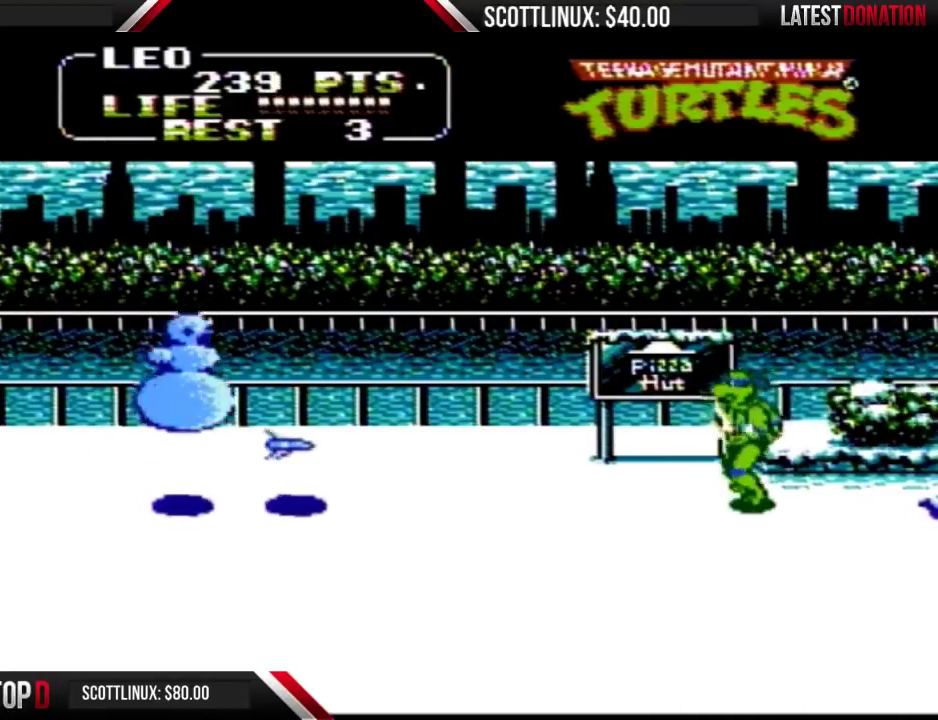
{"buttons": ["A", "DPAD_LEFT"], "events": [[300, "A", "down"]]}
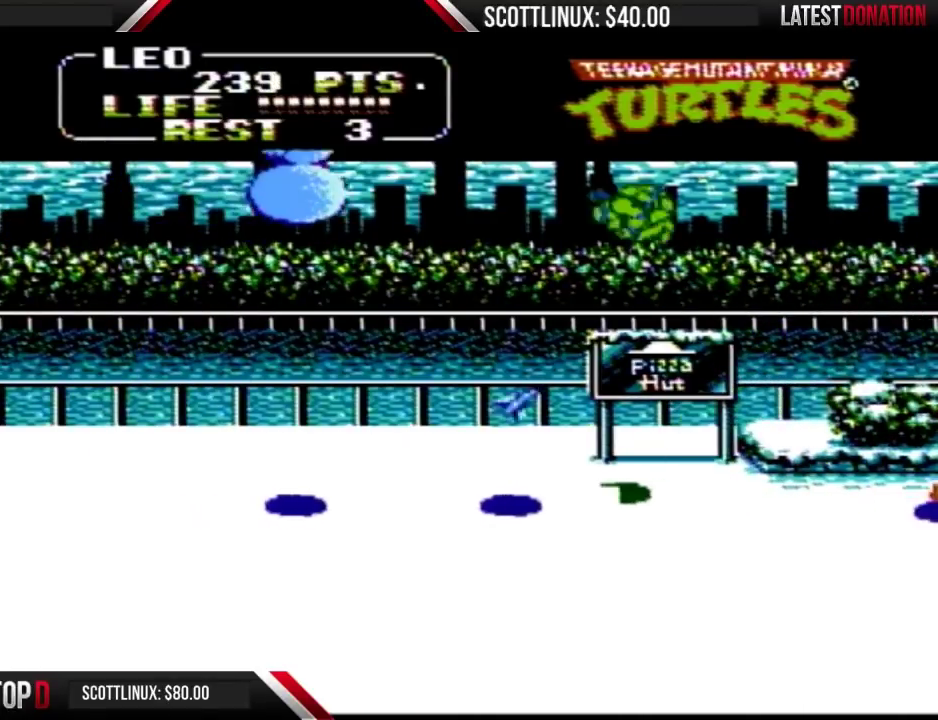
{"buttons": ["DPAD_LEFT"], "events": [[133, "A", "up"], [200, "B", "down"], [500, "B", "up"]]}
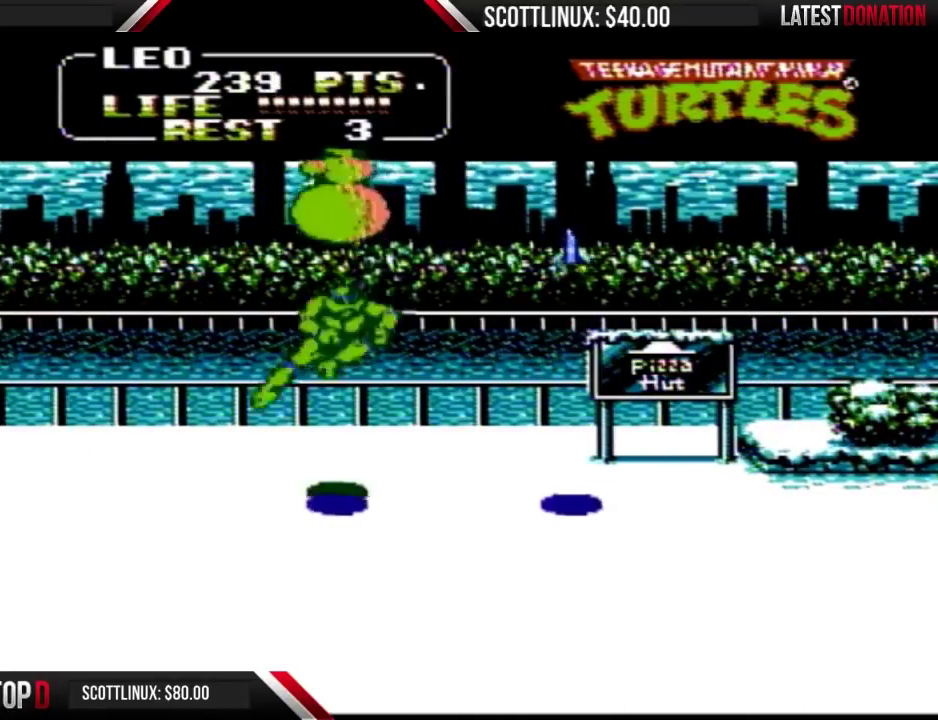
{"buttons": ["DPAD_RIGHT"], "events": [[67, "DPAD_LEFT", "up"], [233, "DPAD_RIGHT", "down"]]}
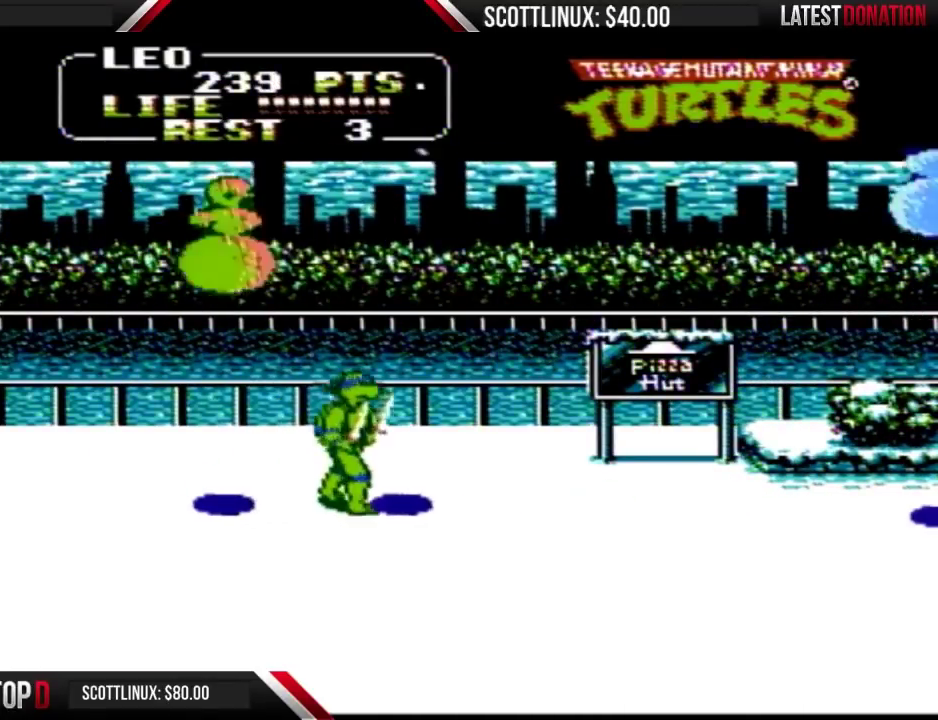
{"buttons": ["DPAD_LEFT"], "events": [[133, "DPAD_RIGHT", "up"], [233, "DPAD_LEFT", "down"]]}
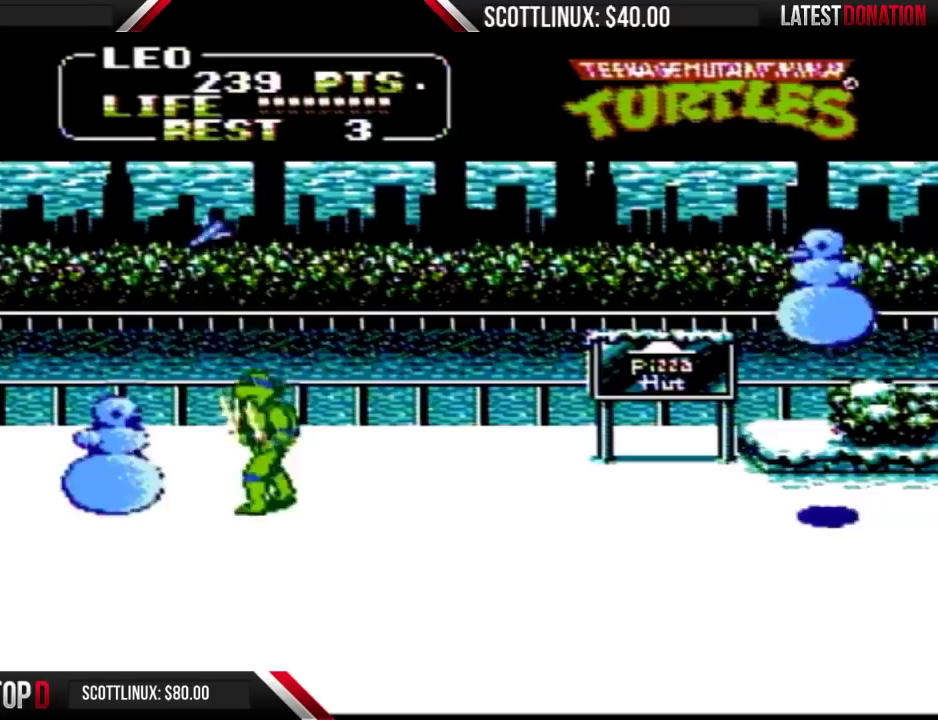
{"buttons": [], "events": [[100, "A", "down"], [133, "B", "down"], [167, "DPAD_LEFT", "up"], [233, "A", "up"], [233, "B", "up"]]}
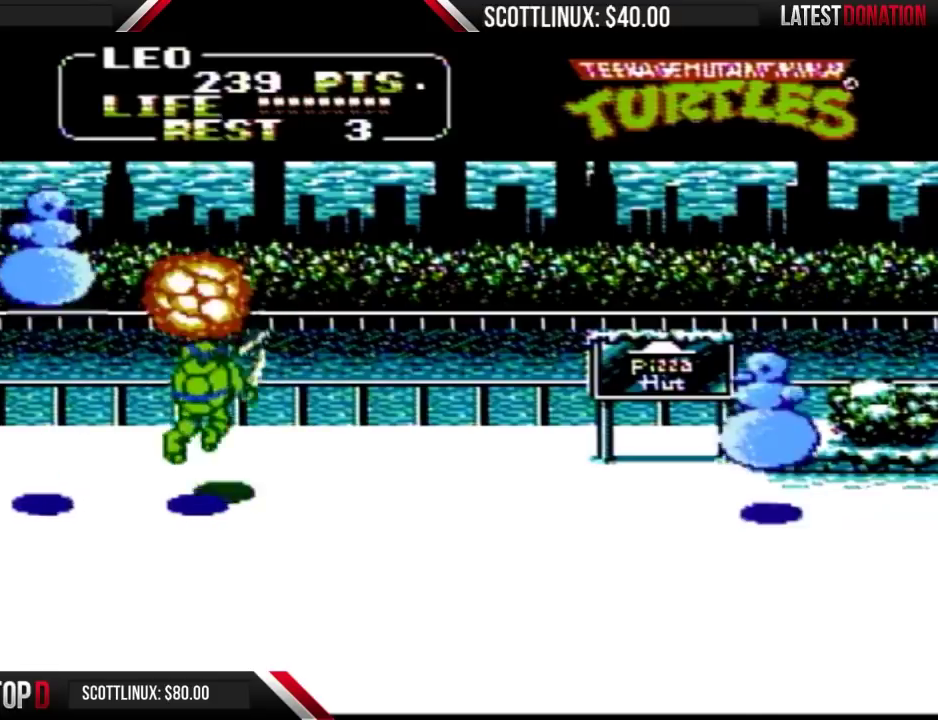
{"buttons": ["DPAD_RIGHT"], "events": [[167, "DPAD_RIGHT", "down"]]}
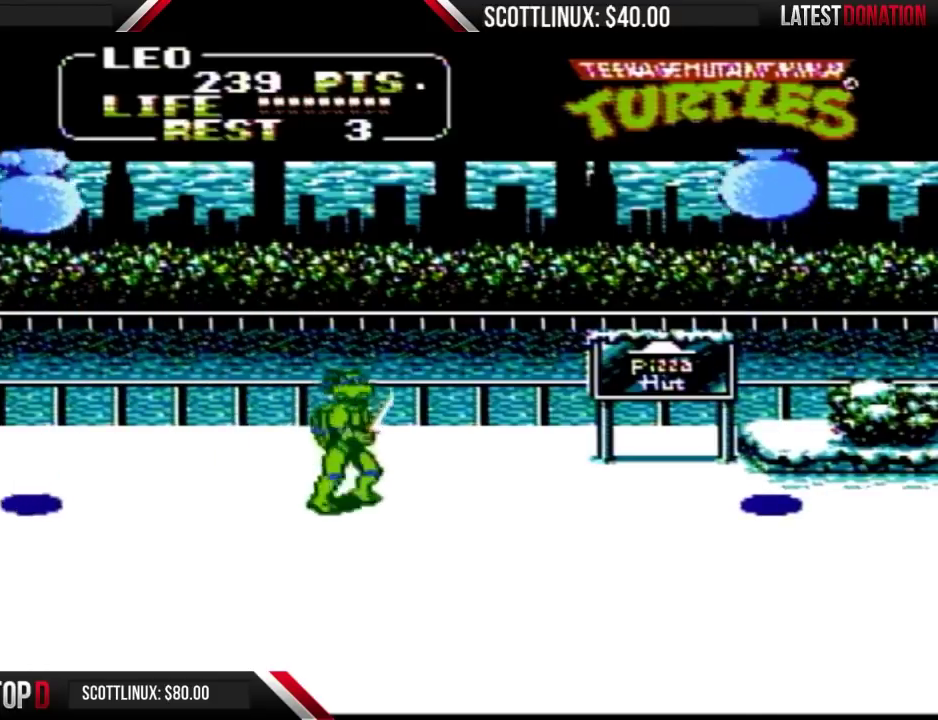
{"buttons": ["A", "B", "DPAD_LEFT"], "events": [[33, "DPAD_RIGHT", "up"], [67, "DPAD_LEFT", "down"], [433, "A", "down"], [467, "B", "down"]]}
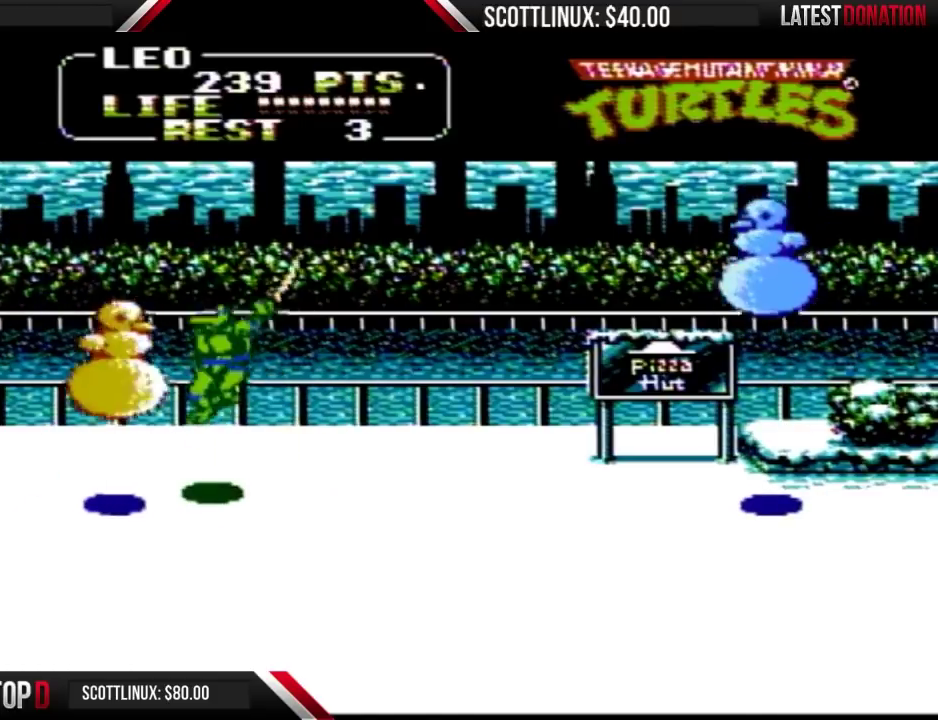
{"buttons": [], "events": [[33, "A", "up"], [33, "B", "up"], [67, "DPAD_LEFT", "up"]]}
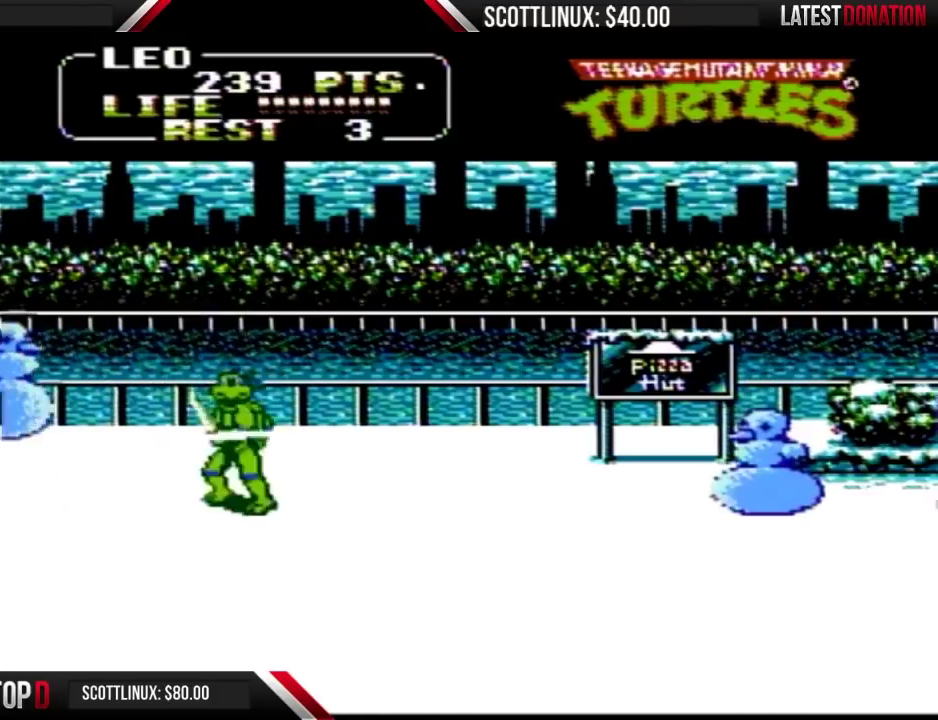
{"buttons": ["B"], "events": [[133, "A", "down"], [367, "A", "up"], [367, "DPAD_LEFT", "down"], [467, "B", "down"], [500, "DPAD_LEFT", "up"]]}
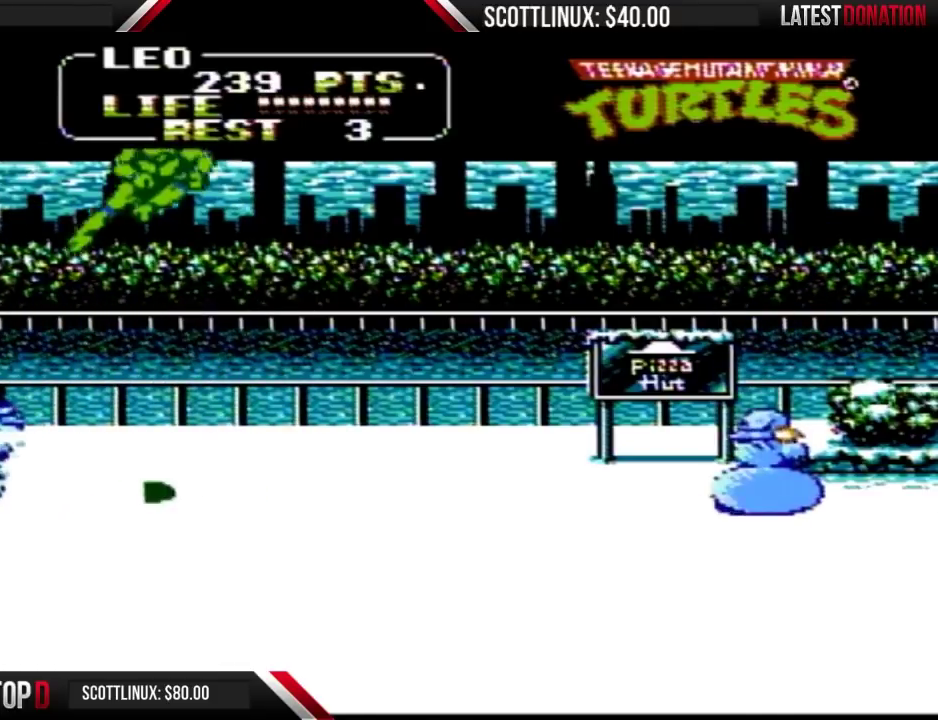
{"buttons": [], "events": [[433, "B", "up"]]}
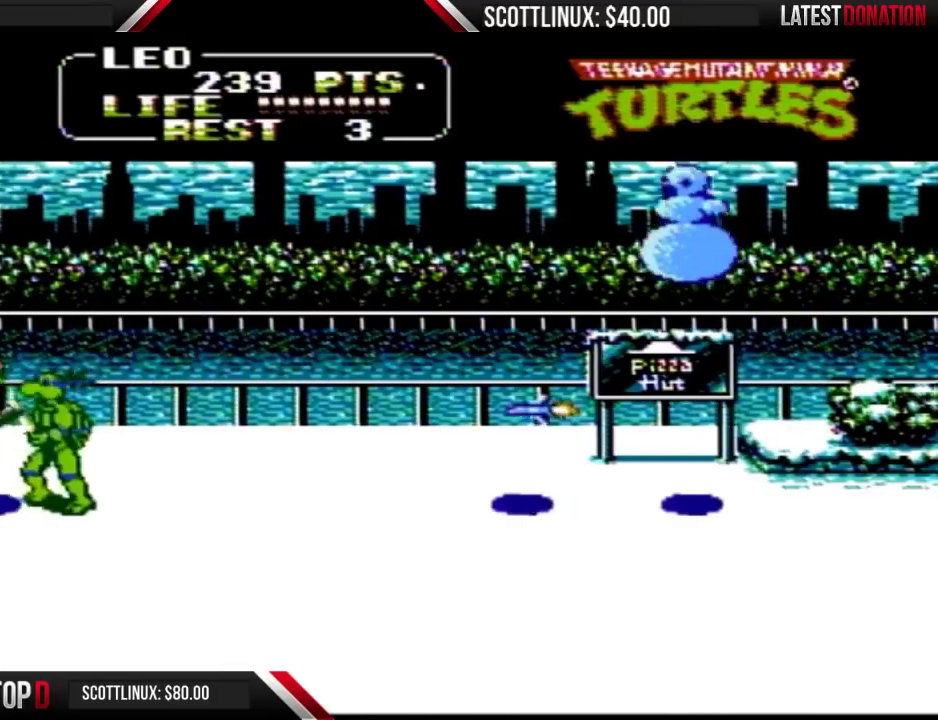
{"buttons": ["DPAD_RIGHT"], "events": [[33, "B", "down"], [167, "B", "up"], [467, "DPAD_RIGHT", "down"]]}
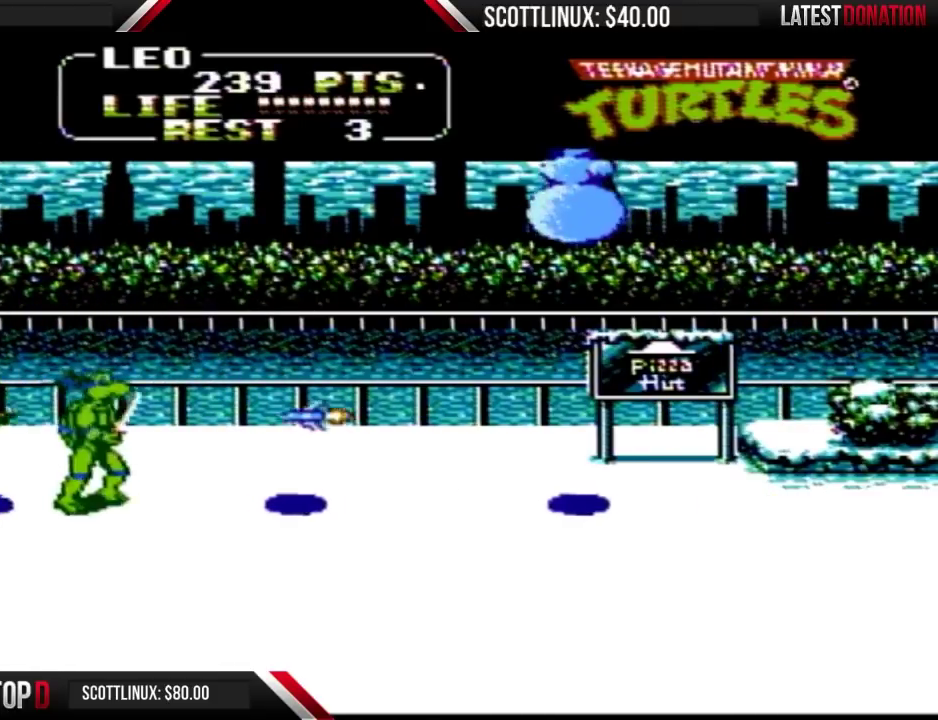
{"buttons": ["DPAD_RIGHT"], "events": [[100, "A", "down"], [333, "A", "up"]]}
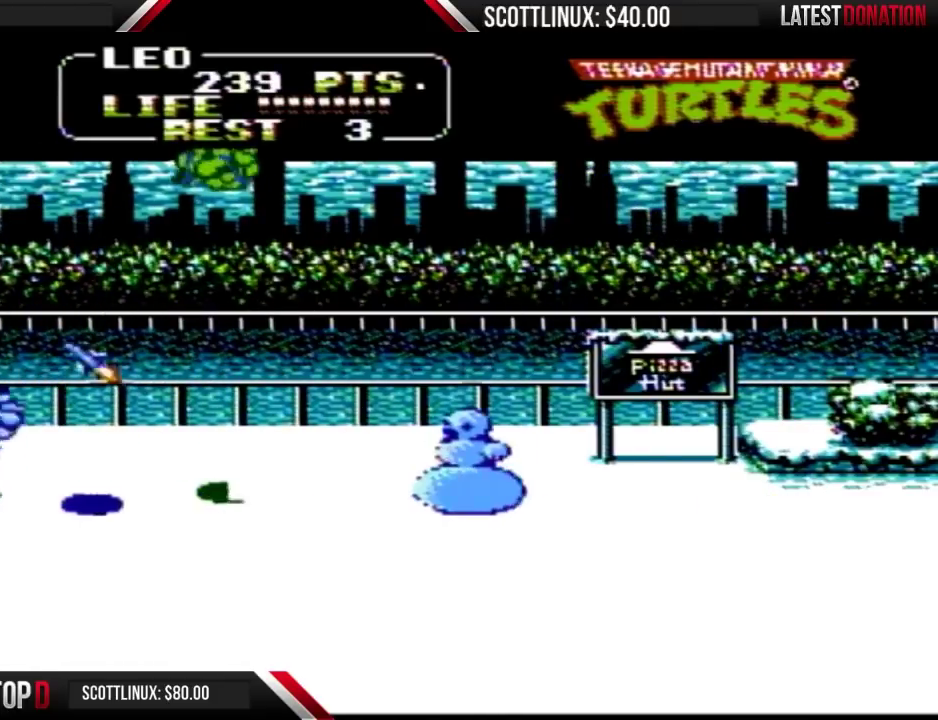
{"buttons": ["B", "DPAD_RIGHT"], "events": [[233, "B", "down"]]}
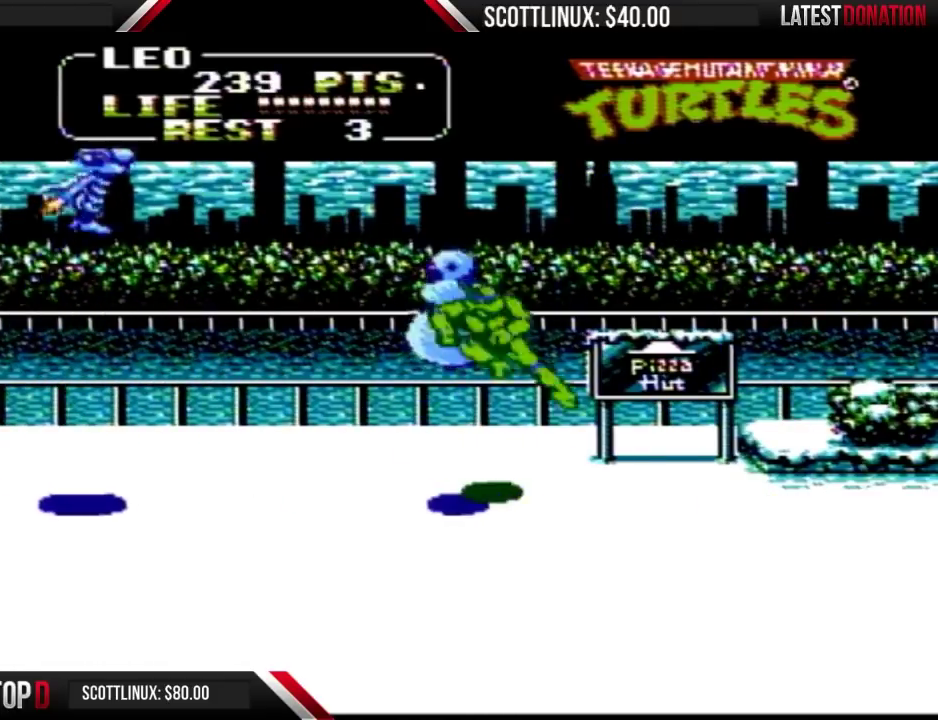
{"buttons": ["DPAD_RIGHT"], "events": [[33, "B", "up"], [200, "DPAD_RIGHT", "up"], [267, "DPAD_RIGHT", "down"]]}
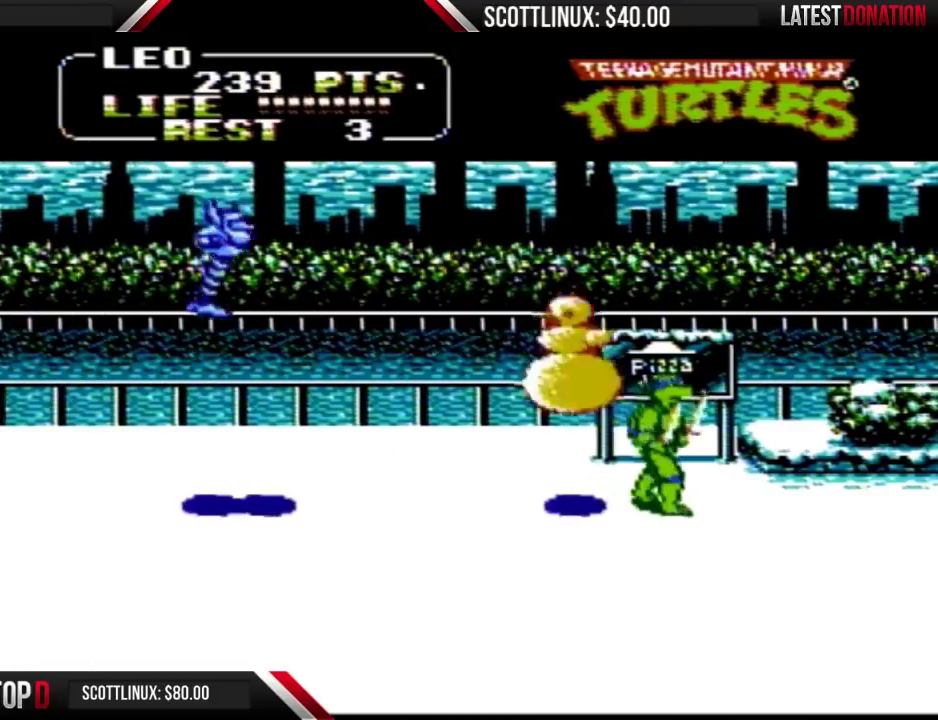
{"buttons": ["DPAD_LEFT"], "events": [[433, "DPAD_LEFT", "down"], [433, "DPAD_RIGHT", "up"]]}
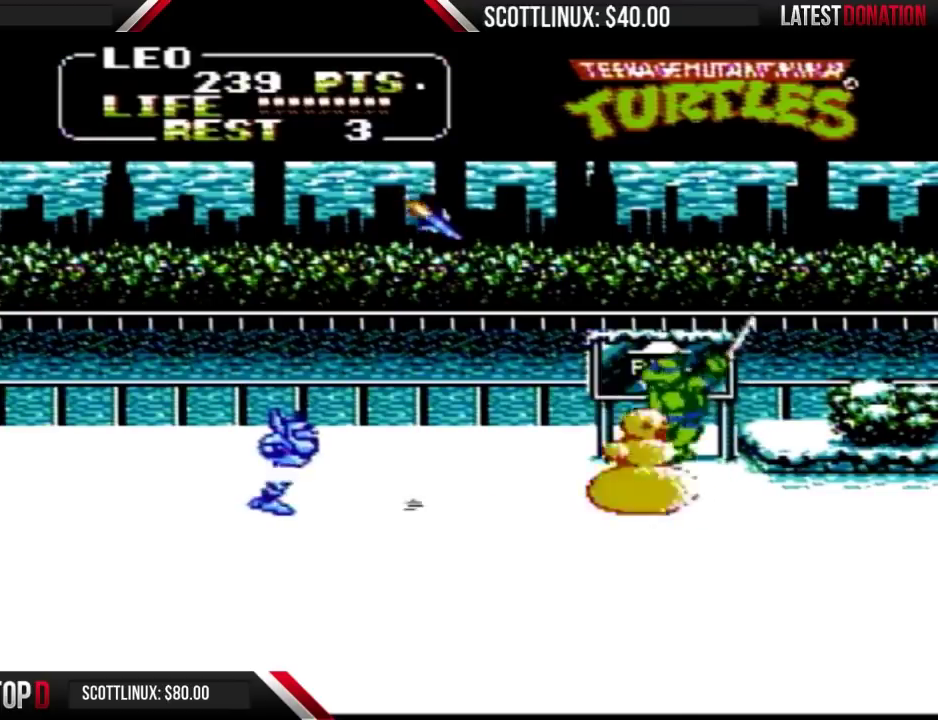
{"buttons": ["DPAD_DOWN", "DPAD_RIGHT"], "events": [[33, "A", "down"], [33, "B", "down"], [133, "A", "up"], [133, "B", "up"], [133, "DPAD_LEFT", "up"], [400, "DPAD_RIGHT", "down"], [500, "DPAD_DOWN", "down"]]}
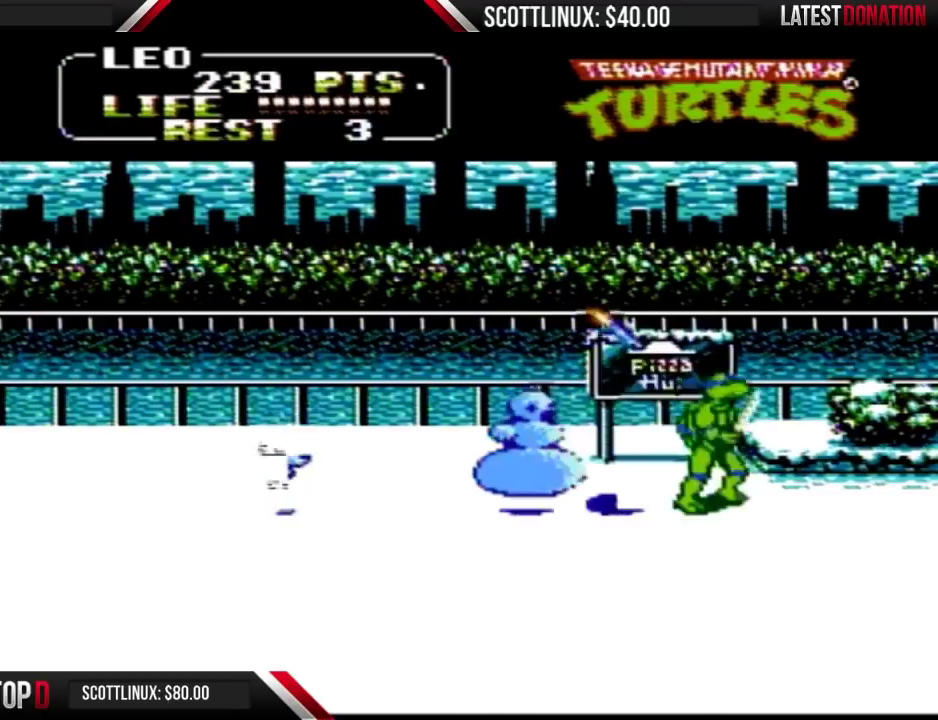
{"buttons": ["DPAD_LEFT"], "events": [[67, "DPAD_RIGHT", "up"], [267, "DPAD_LEFT", "down"], [467, "DPAD_DOWN", "up"]]}